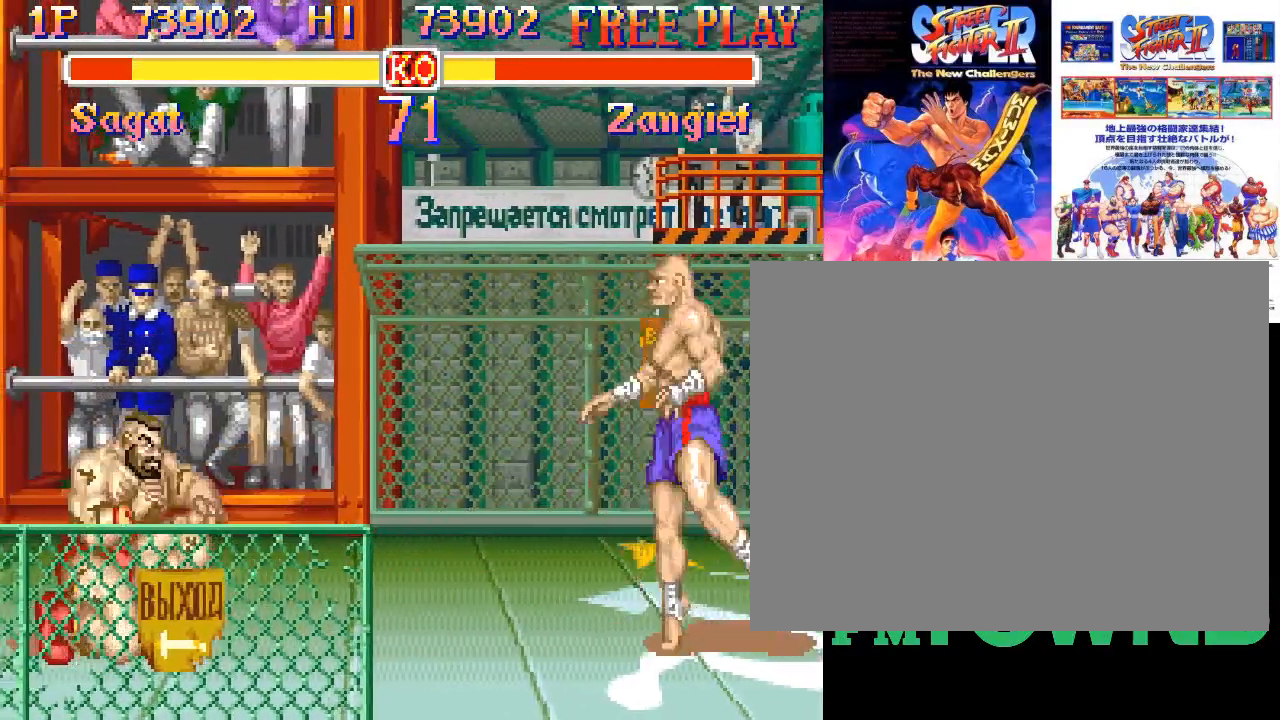
Gameplay with a controller (arcade stick); each line is a JSON object with the inputs held at the frame after it. "events" lists button and stick changes between this image and that frame as [ms after this image, input, new state], when the widget could be followed in between. Not read: DPAD_DOWN DPAD_DOWN_LEFT DPAD_DOWN_RIGHT DPAD_LEFT DPAD_RIGHT DPAD_UP DPAD_UP_LEFT DPAD_UP_RIGHT L3 R3 left_stick.
{"buttons": [], "events": []}
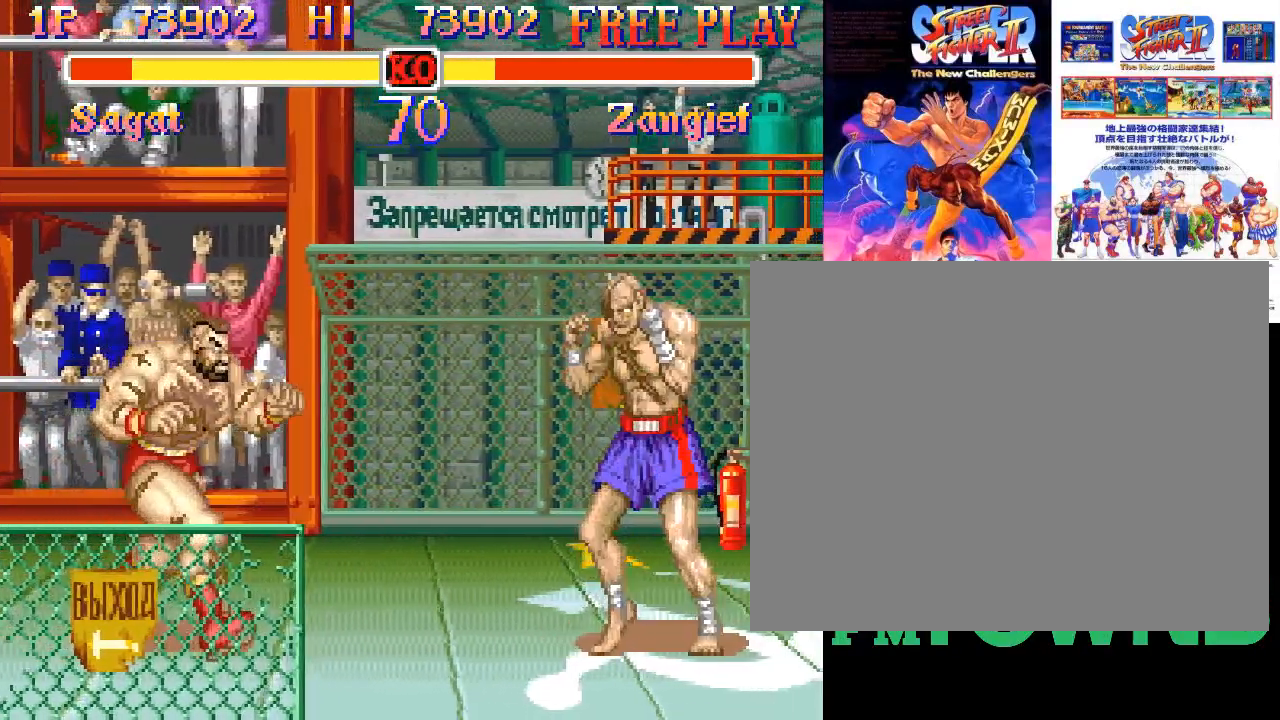
{"buttons": [], "events": []}
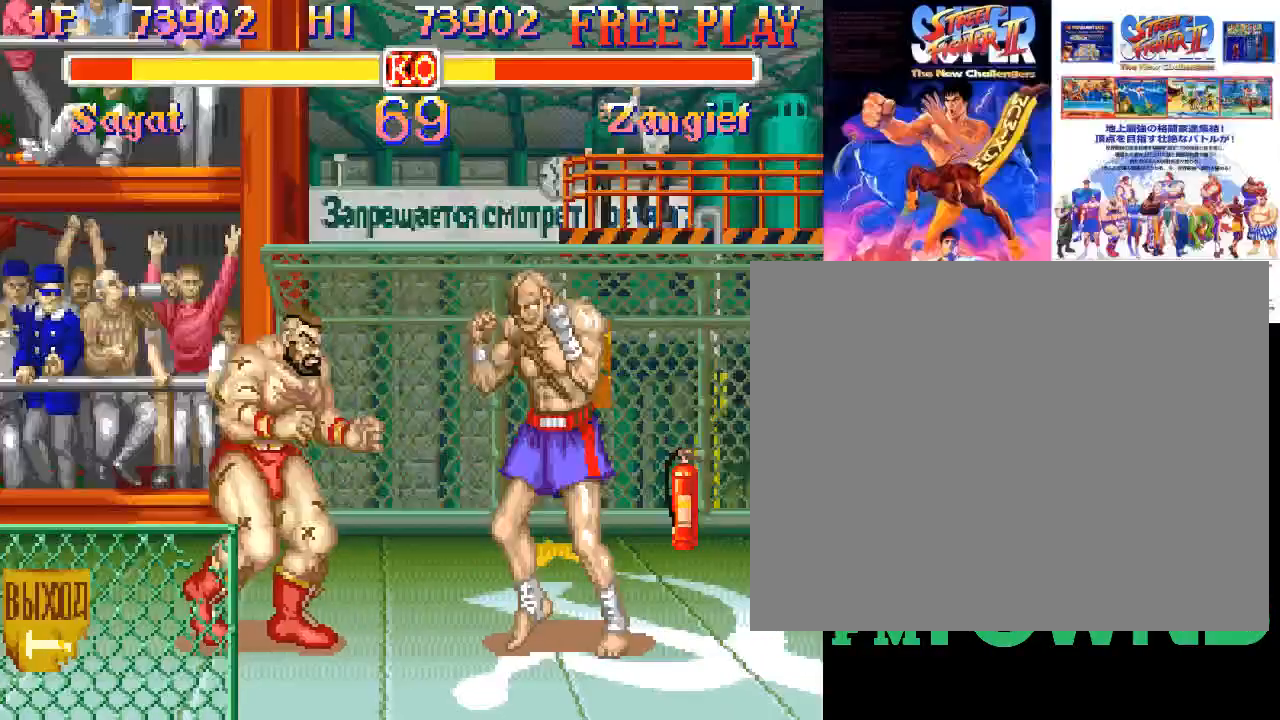
{"buttons": [], "events": [[50, "SQUARE", "down"], [167, "SQUARE", "up"]]}
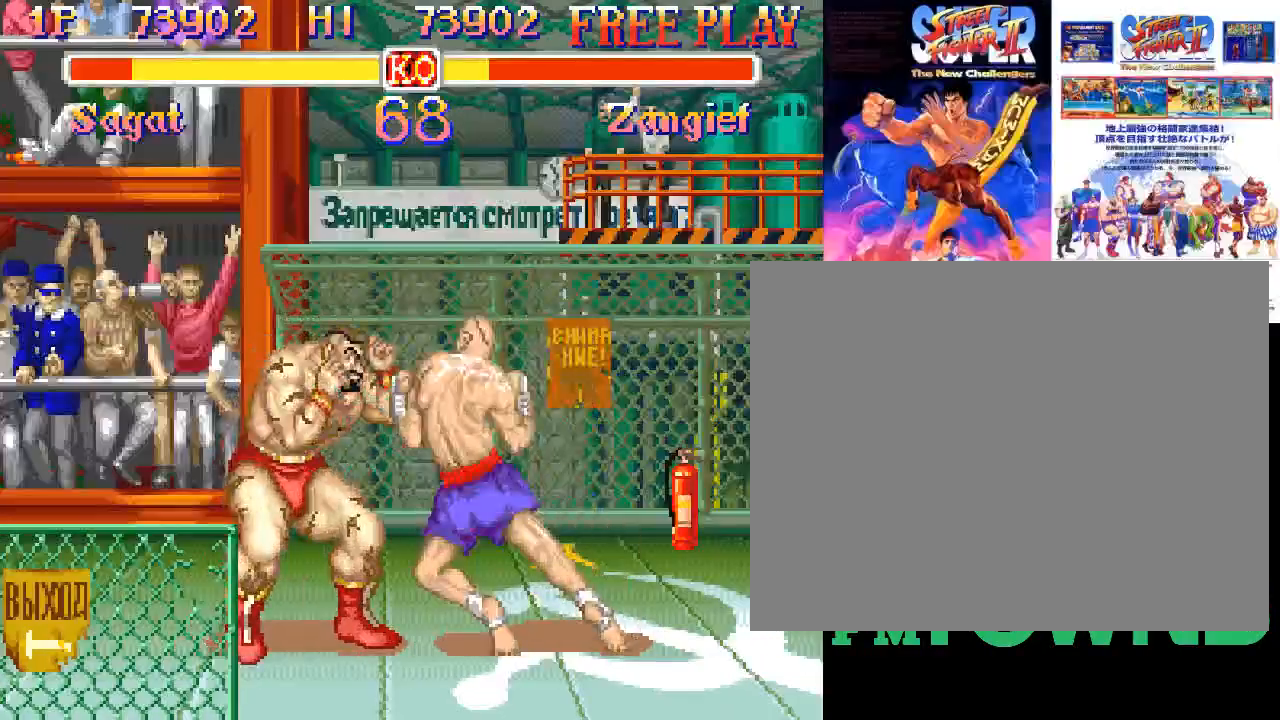
{"buttons": [], "events": []}
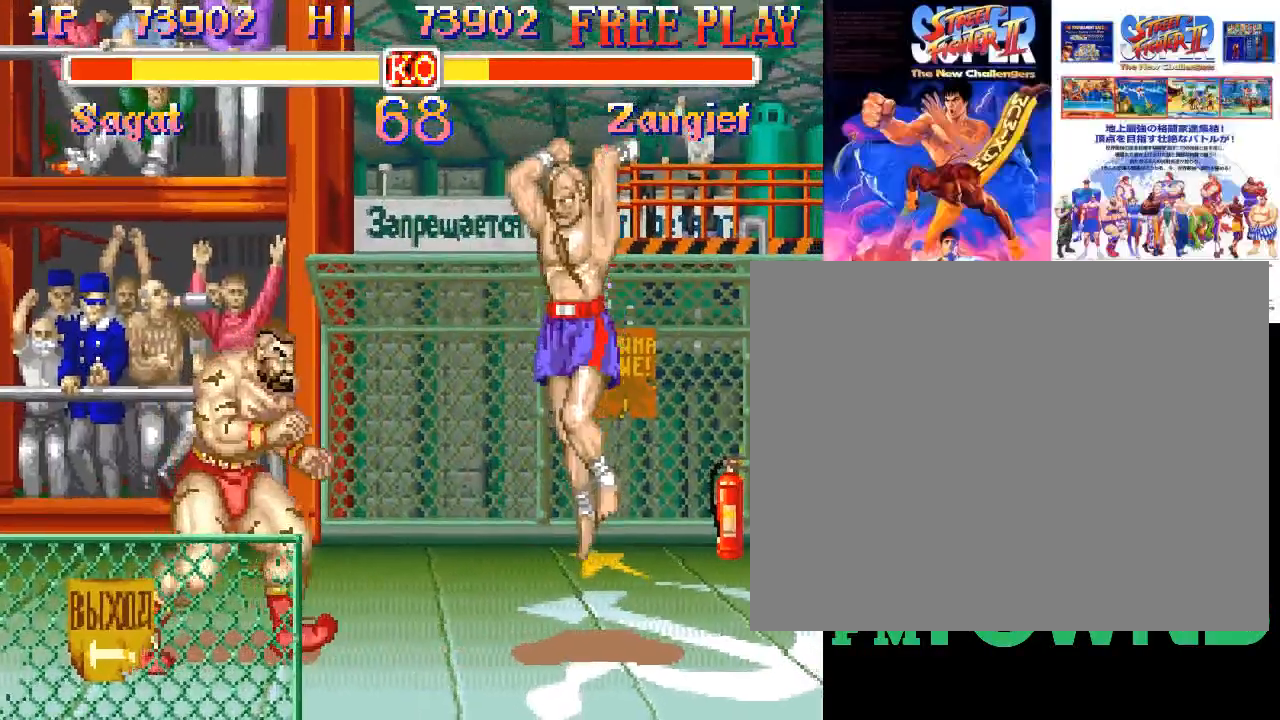
{"buttons": [], "events": [[283, "SQUARE", "down"], [317, "SQUARE", "up"], [350, "SQUARE", "down"], [450, "SQUARE", "up"]]}
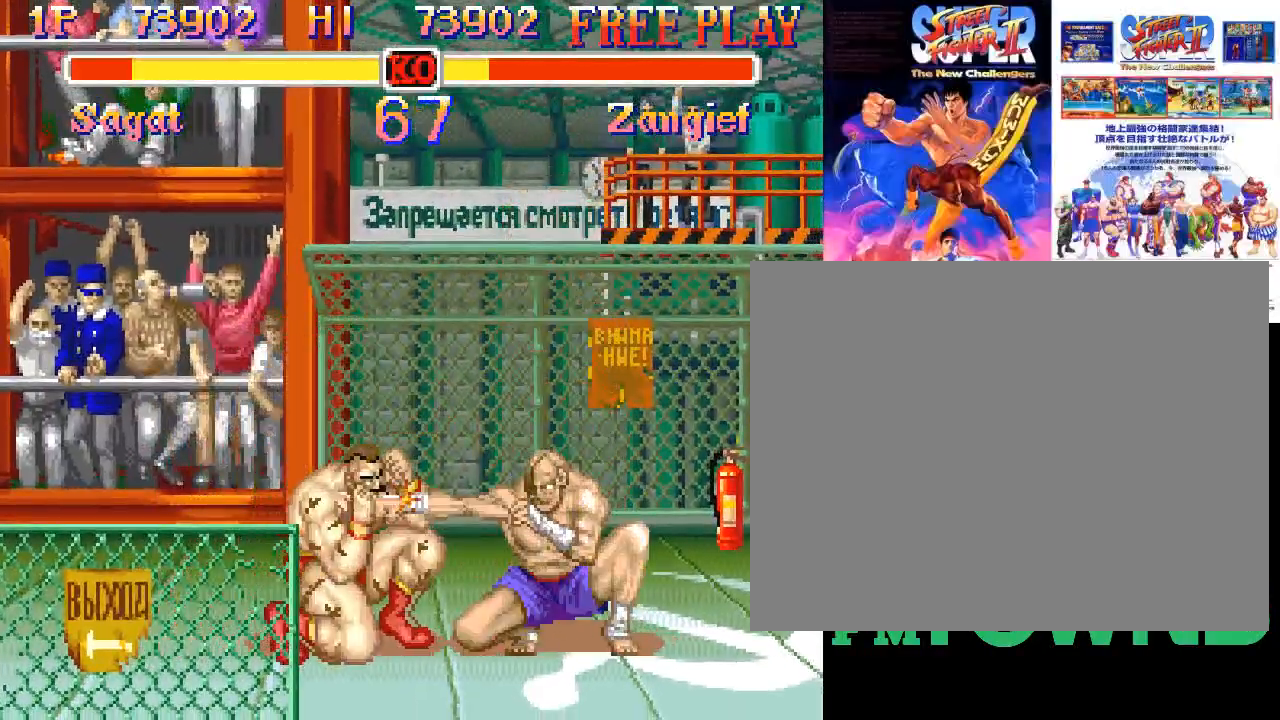
{"buttons": [], "events": [[433, "R2", "down"], [500, "R2", "up"]]}
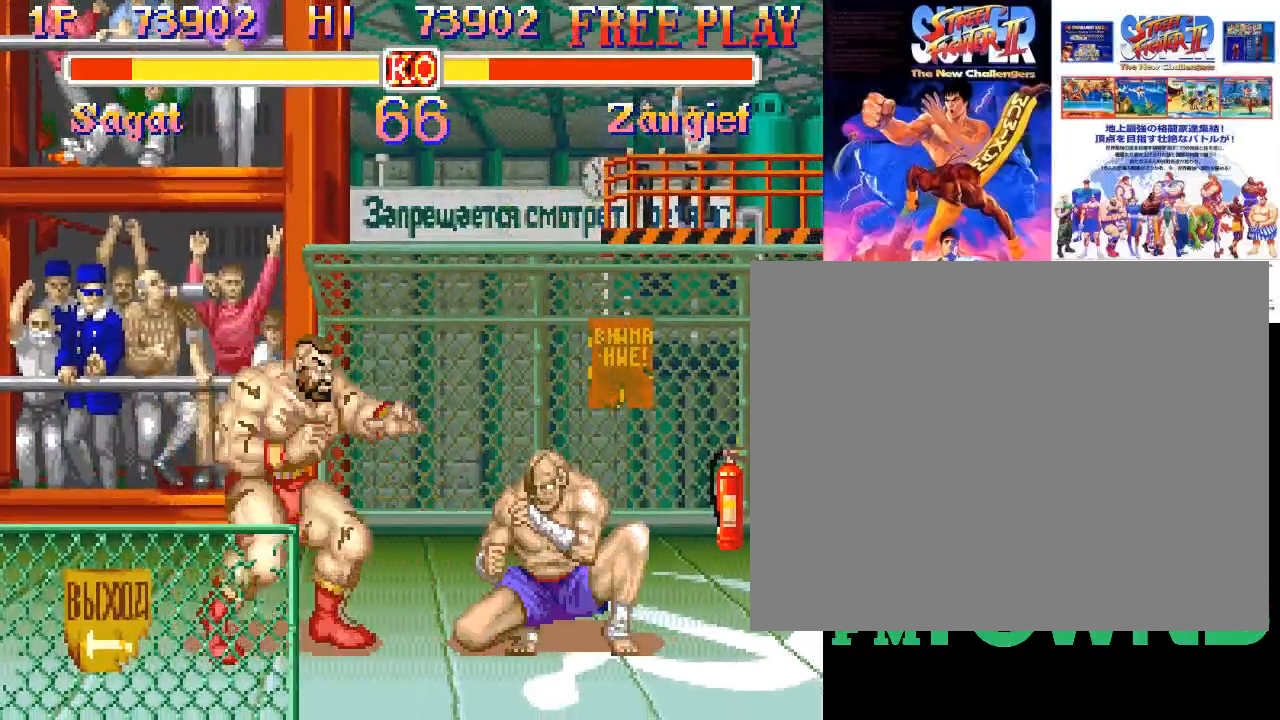
{"buttons": [], "events": [[33, "R2", "down"], [183, "R2", "up"]]}
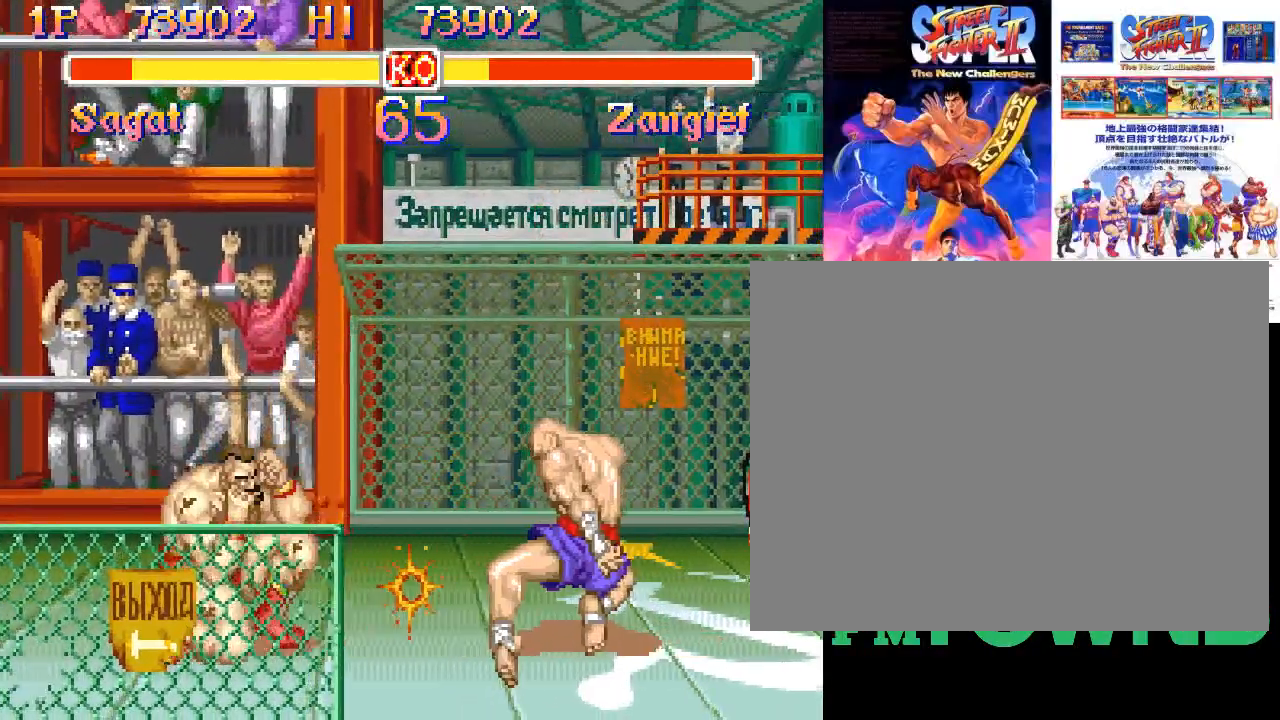
{"buttons": [], "events": []}
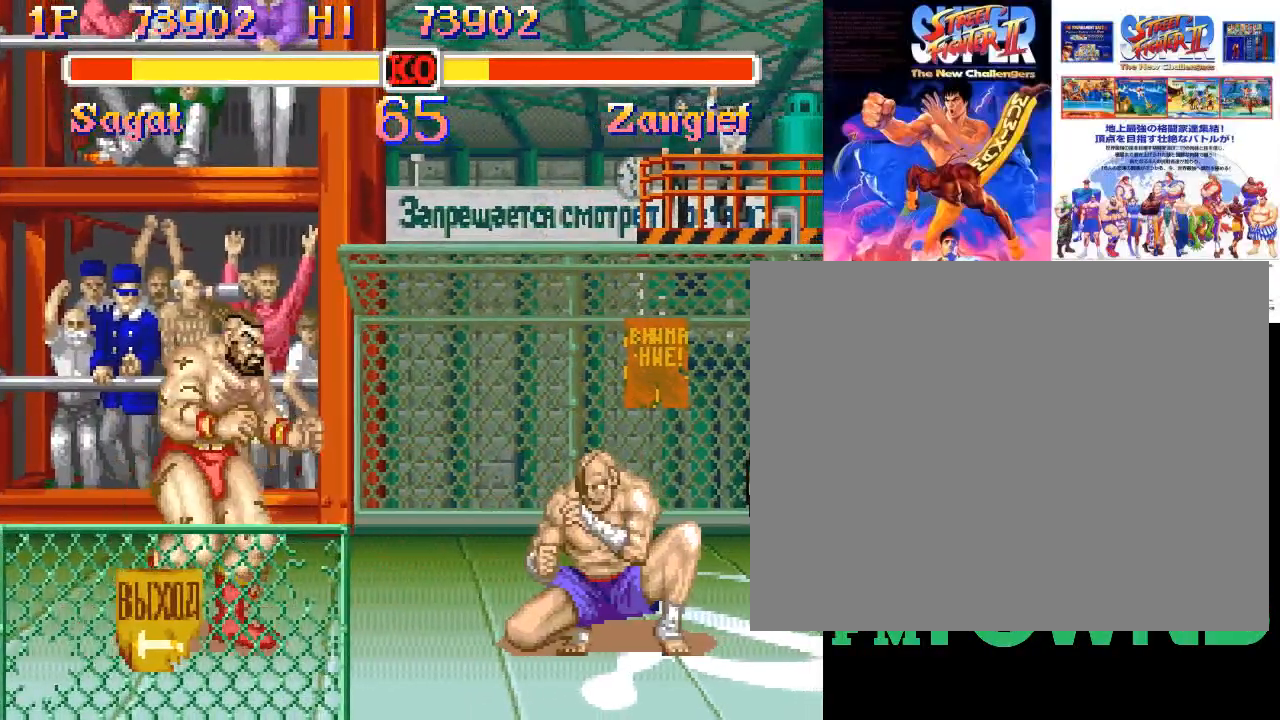
{"buttons": [], "events": [[317, "SQUARE", "down"], [467, "SQUARE", "up"]]}
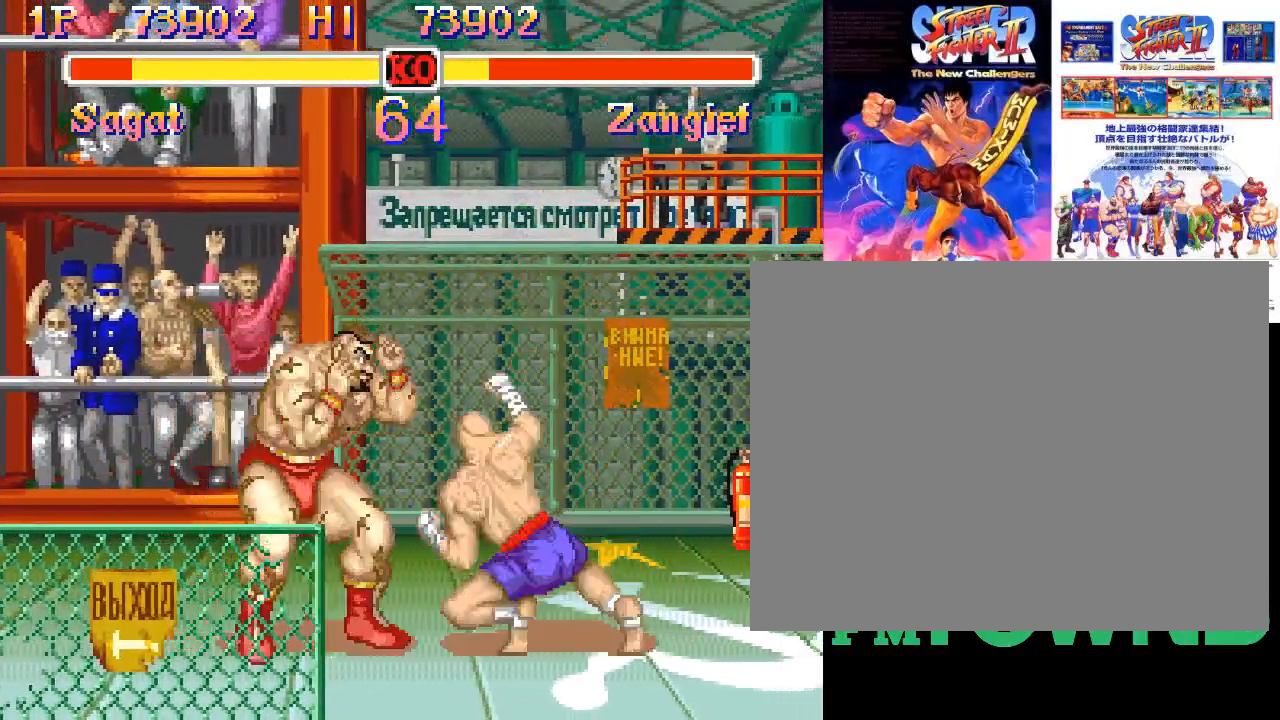
{"buttons": [], "events": []}
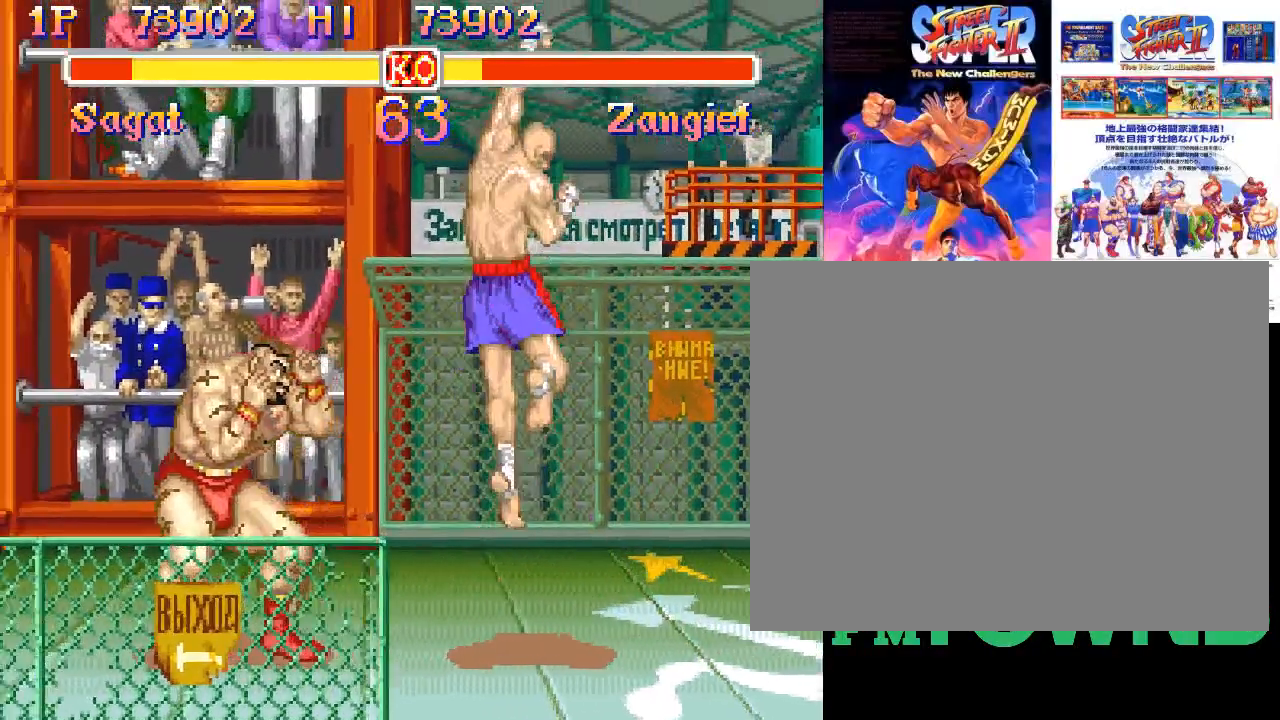
{"buttons": [], "events": [[367, "R2", "down"], [400, "R2", "up"], [467, "R2", "down"], [500, "R2", "up"]]}
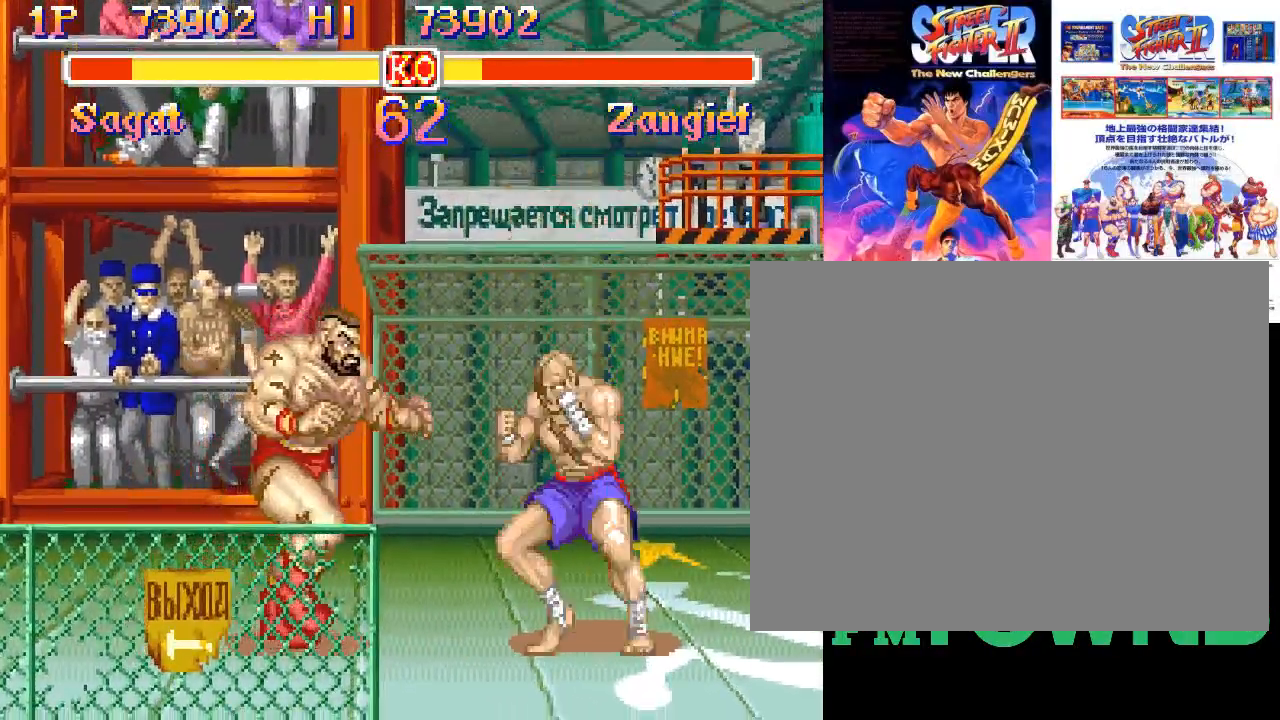
{"buttons": [], "events": [[67, "R2", "down"], [117, "R2", "up"], [183, "R2", "down"], [233, "R2", "up"], [283, "R2", "down"], [450, "R2", "up"]]}
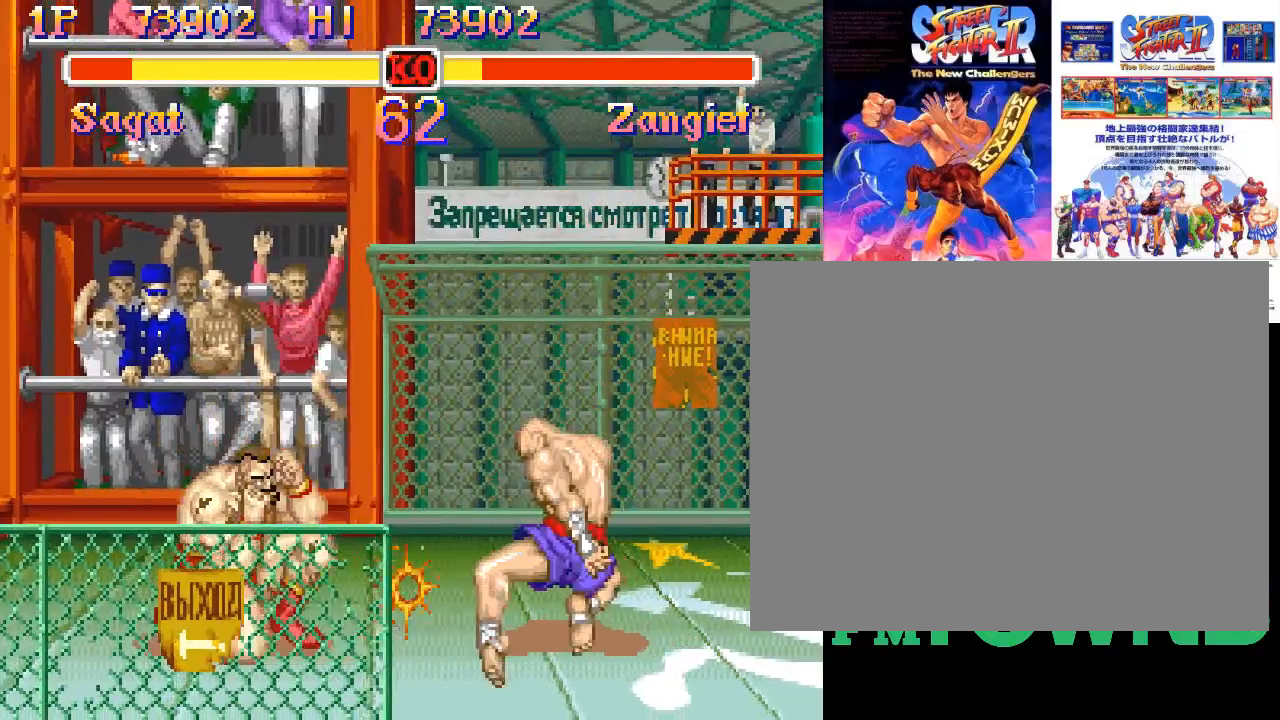
{"buttons": [], "events": []}
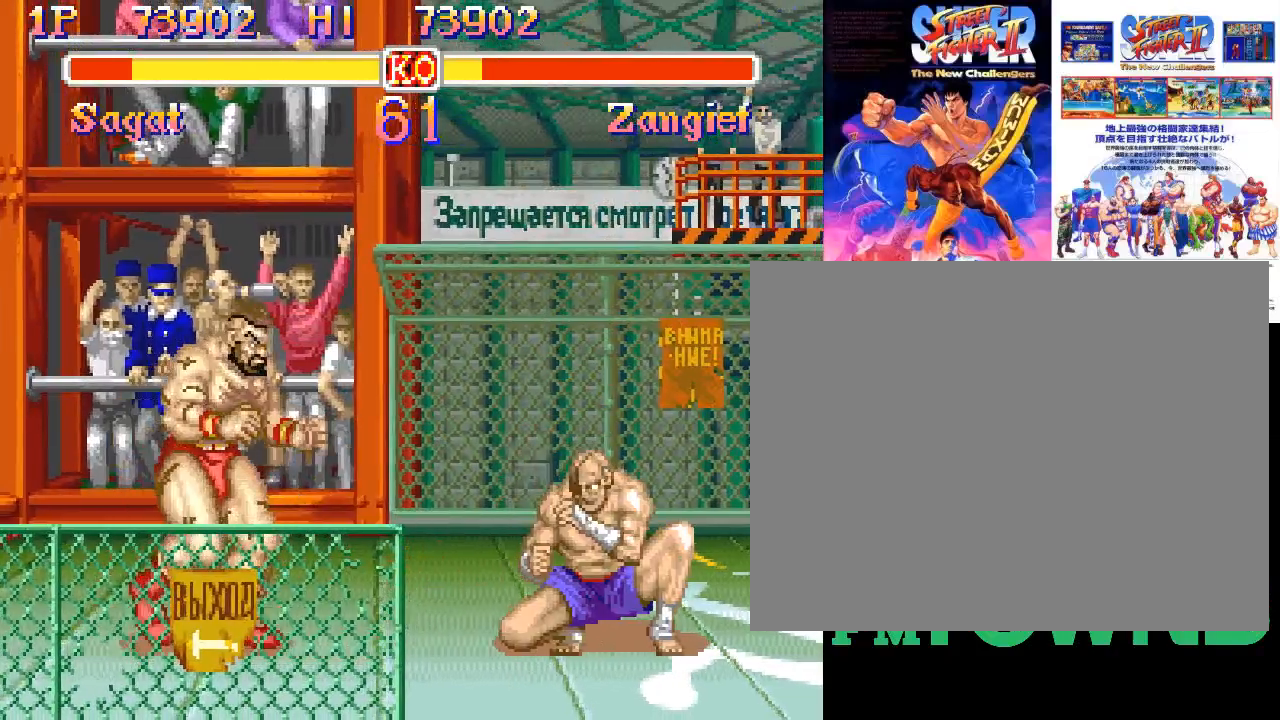
{"buttons": [], "events": [[317, "SQUARE", "down"], [433, "SQUARE", "up"]]}
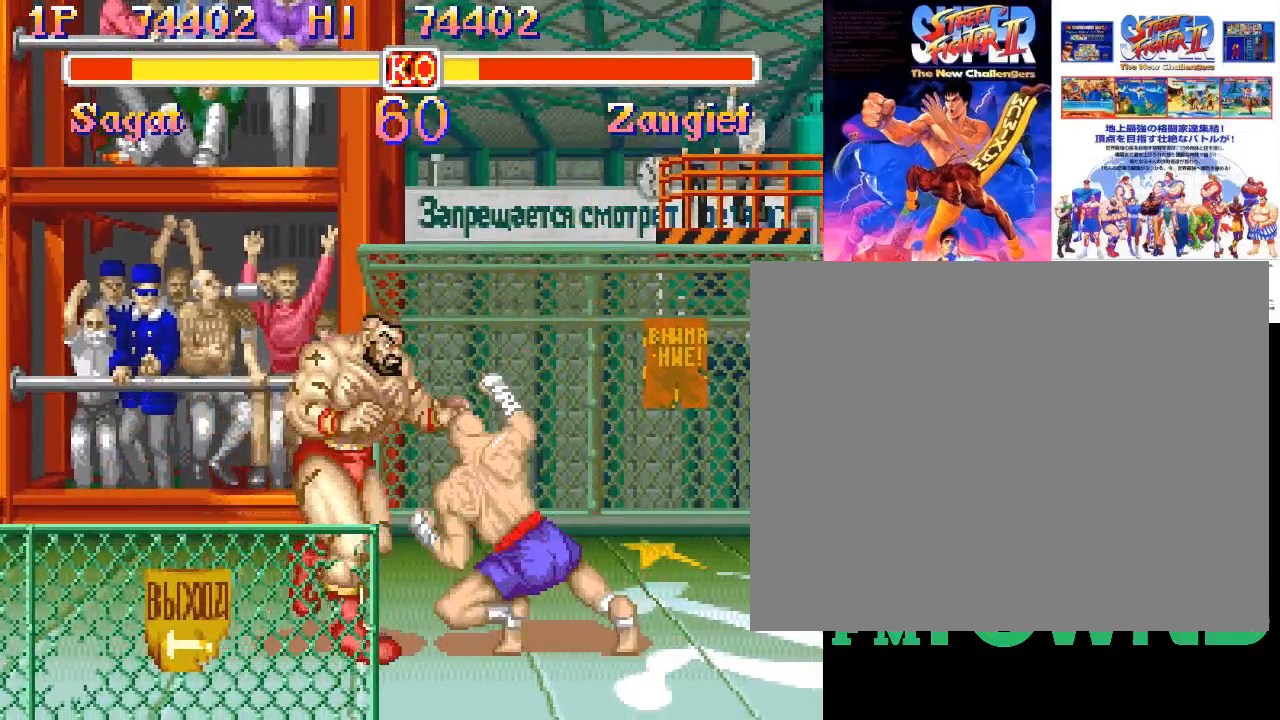
{"buttons": [], "events": []}
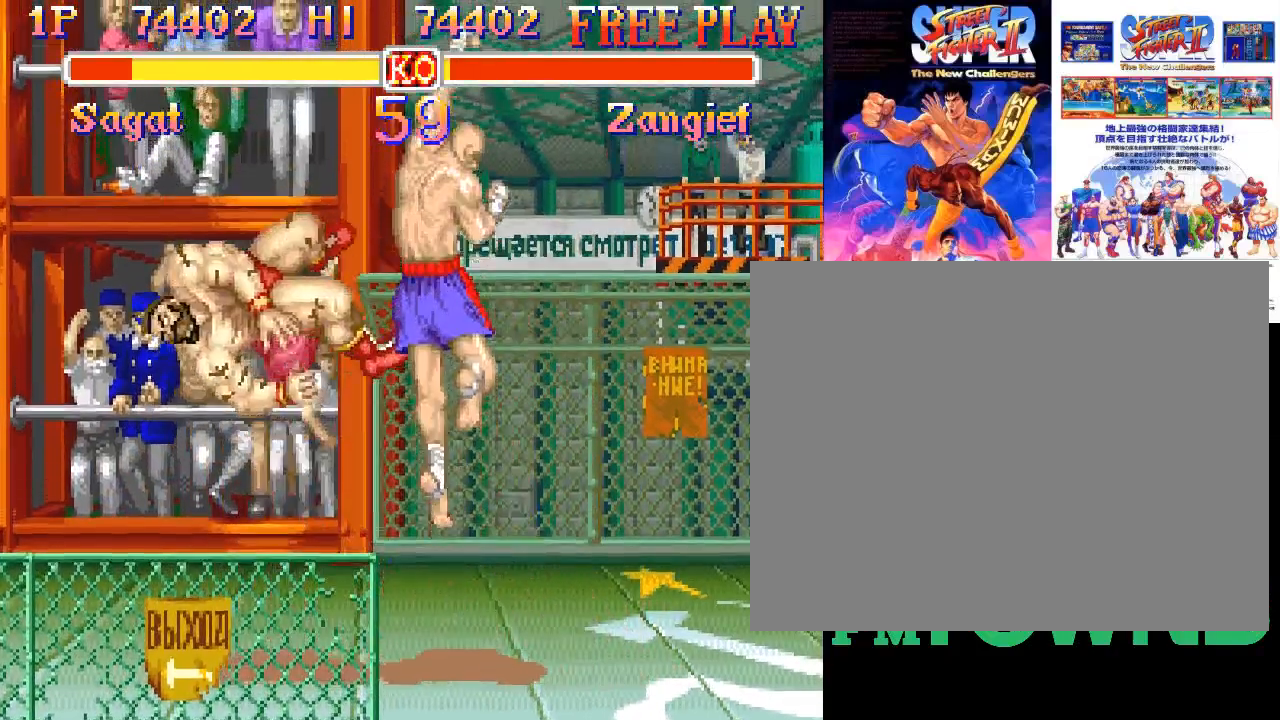
{"buttons": [], "events": []}
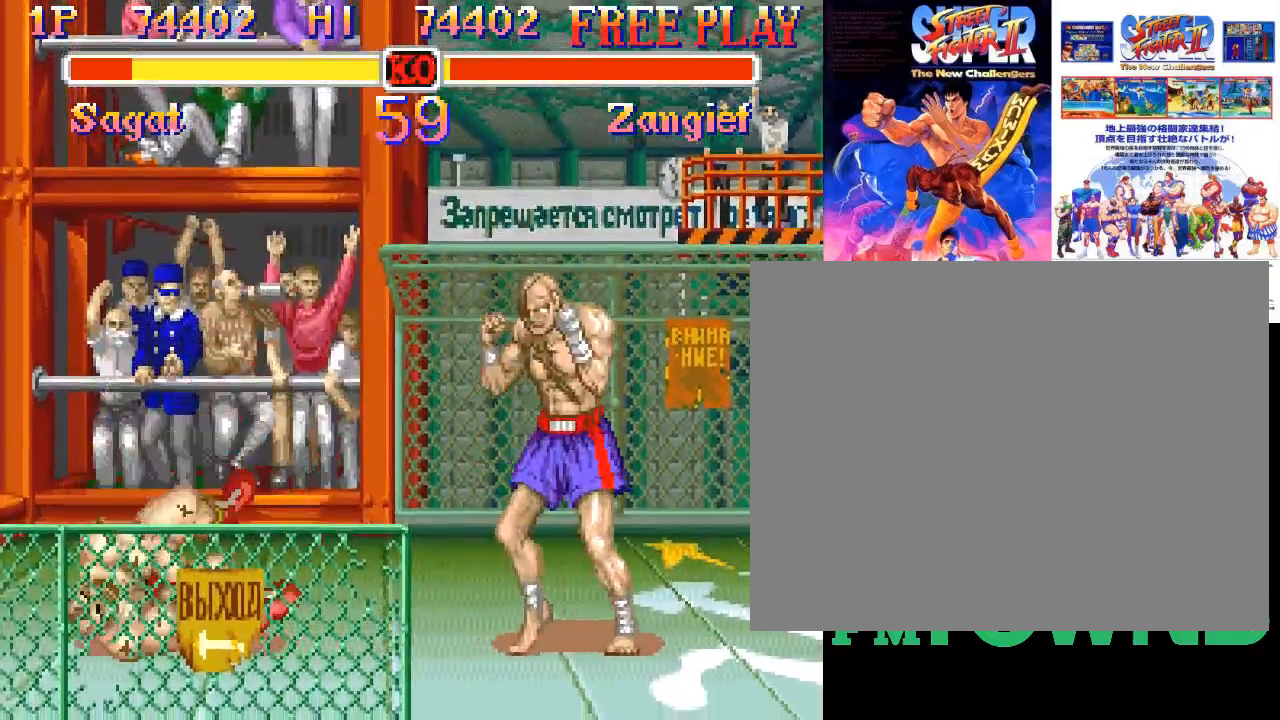
{"buttons": ["CROSS"], "events": [[367, "CROSS", "down"]]}
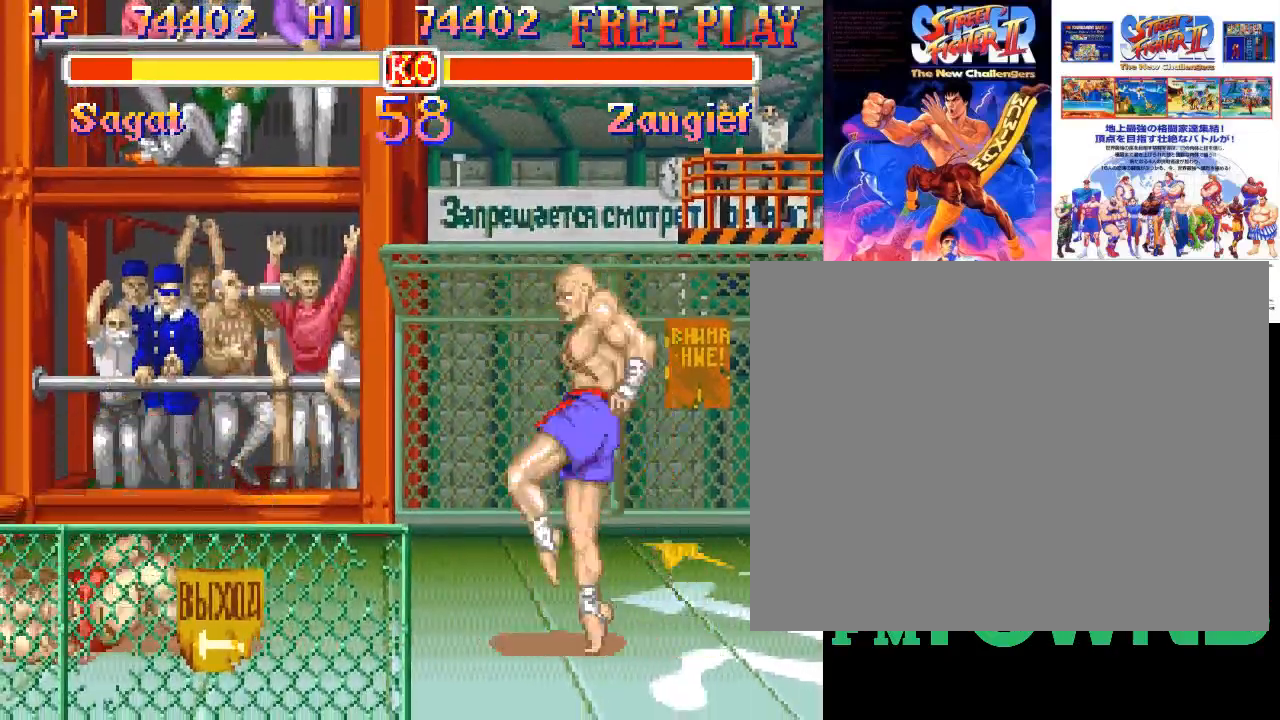
{"buttons": [], "events": [[17, "CROSS", "up"]]}
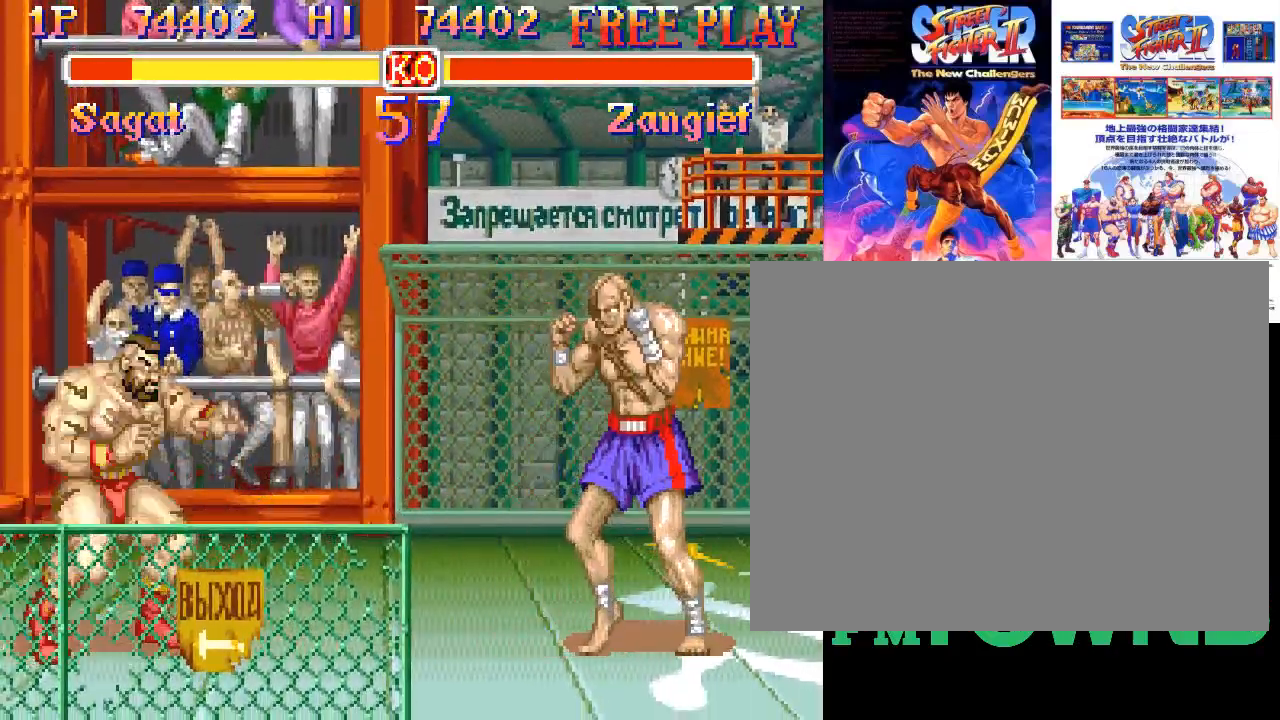
{"buttons": [], "events": [[67, "CROSS", "down"], [117, "CROSS", "up"], [133, "CROSS", "down"], [233, "CROSS", "up"]]}
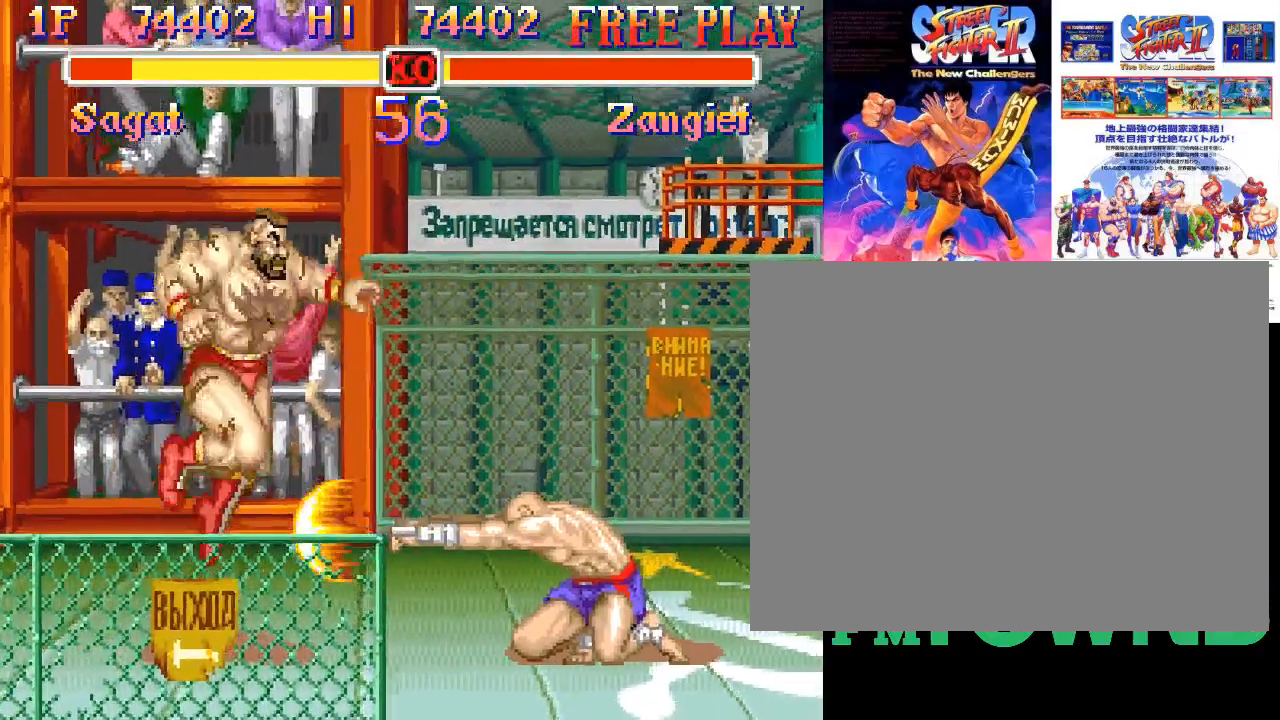
{"buttons": [], "events": []}
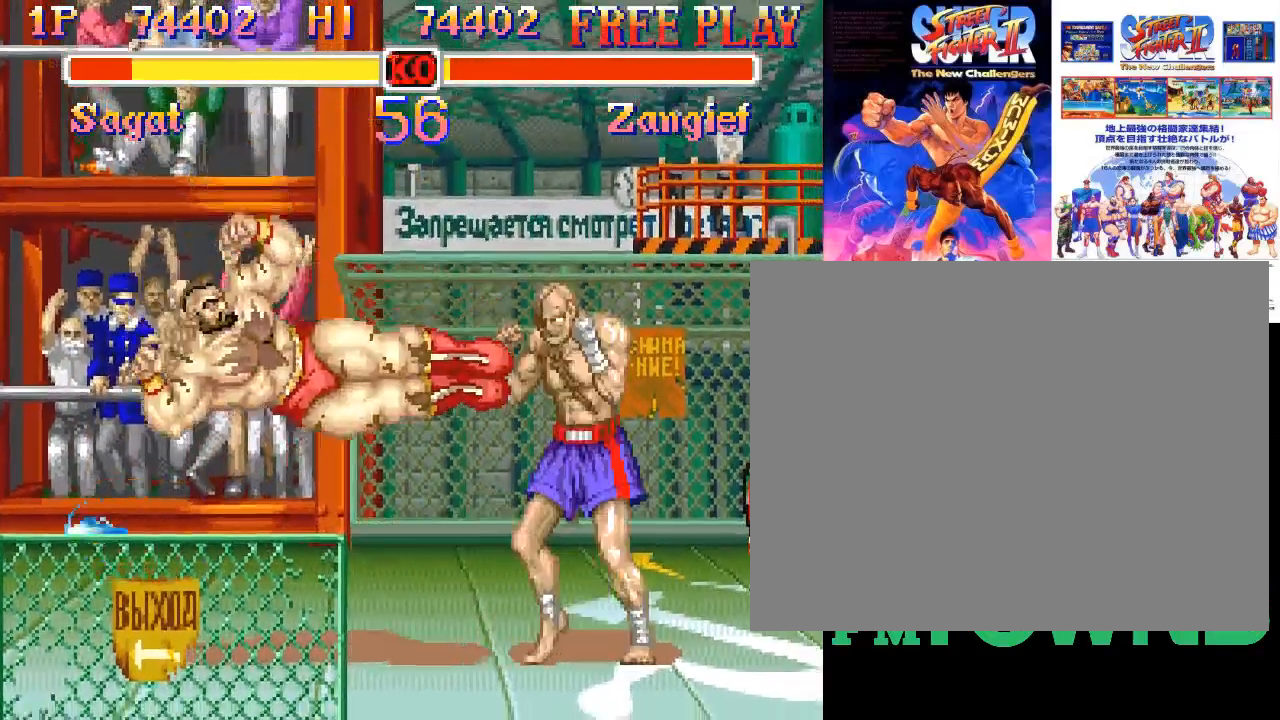
{"buttons": ["R2"], "events": [[350, "R2", "down"], [383, "R2", "up"], [433, "R2", "down"]]}
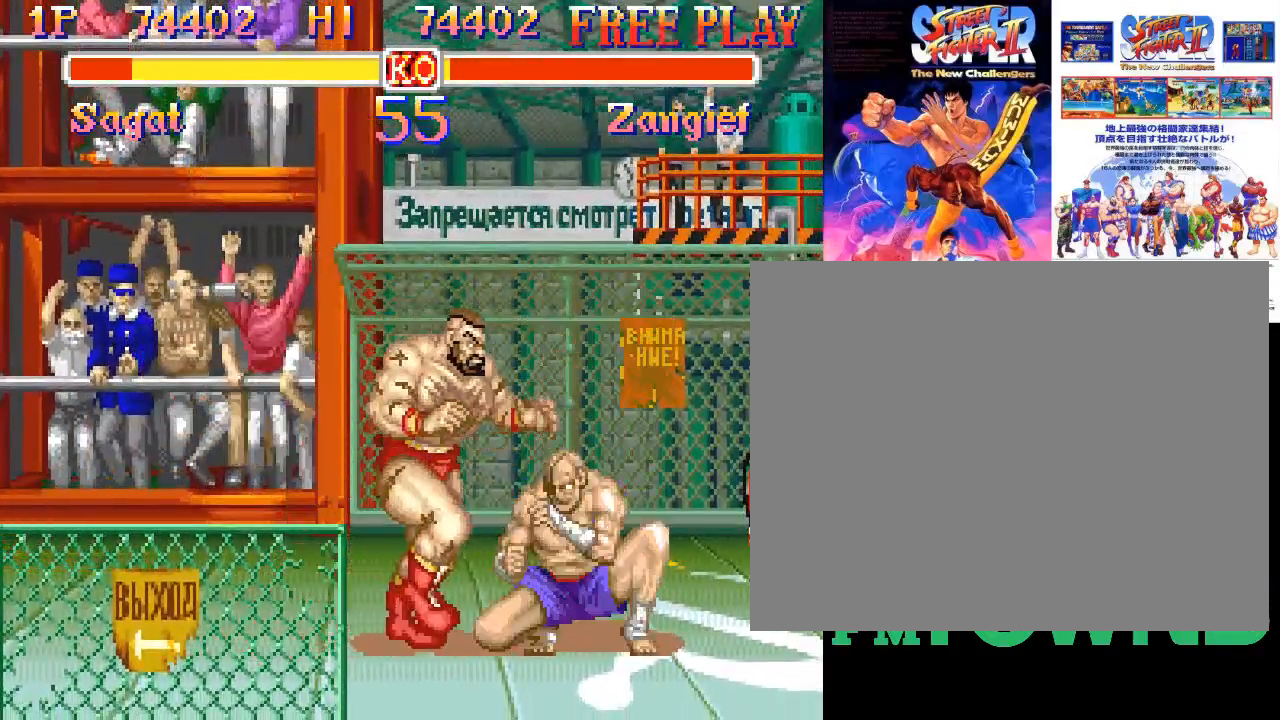
{"buttons": [], "events": [[117, "R2", "up"]]}
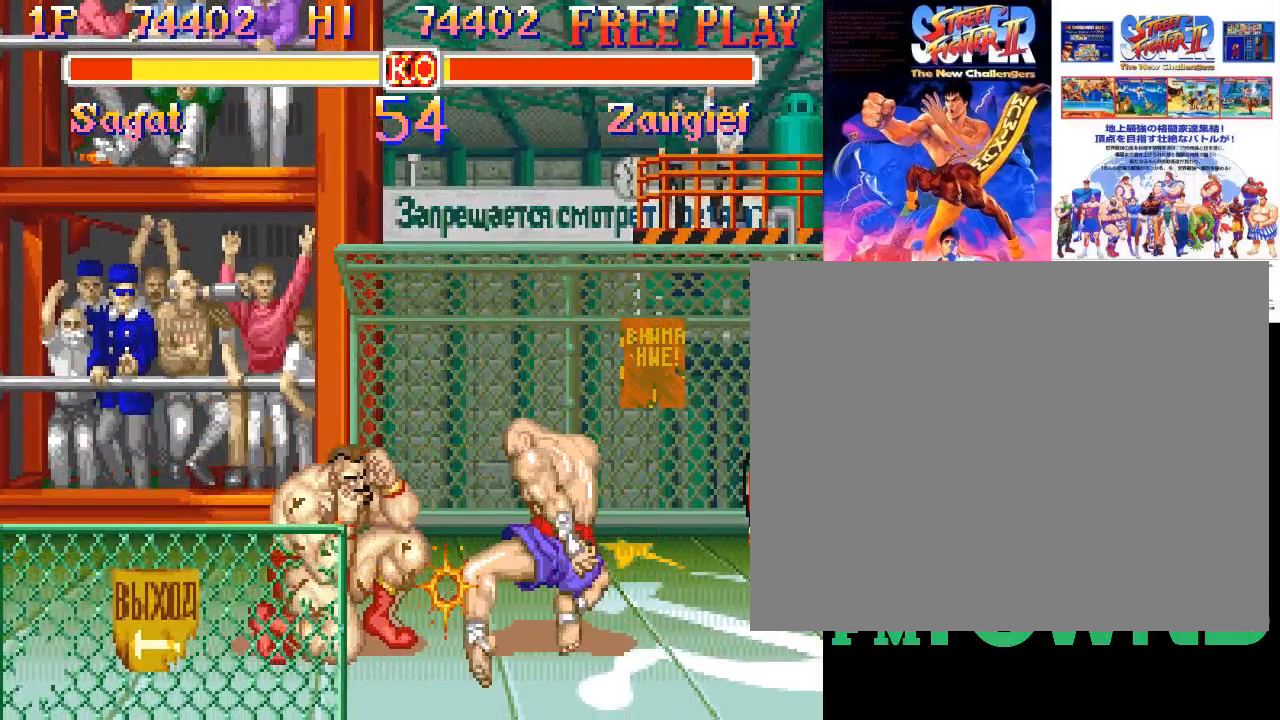
{"buttons": ["SQUARE"], "events": [[417, "SQUARE", "down"]]}
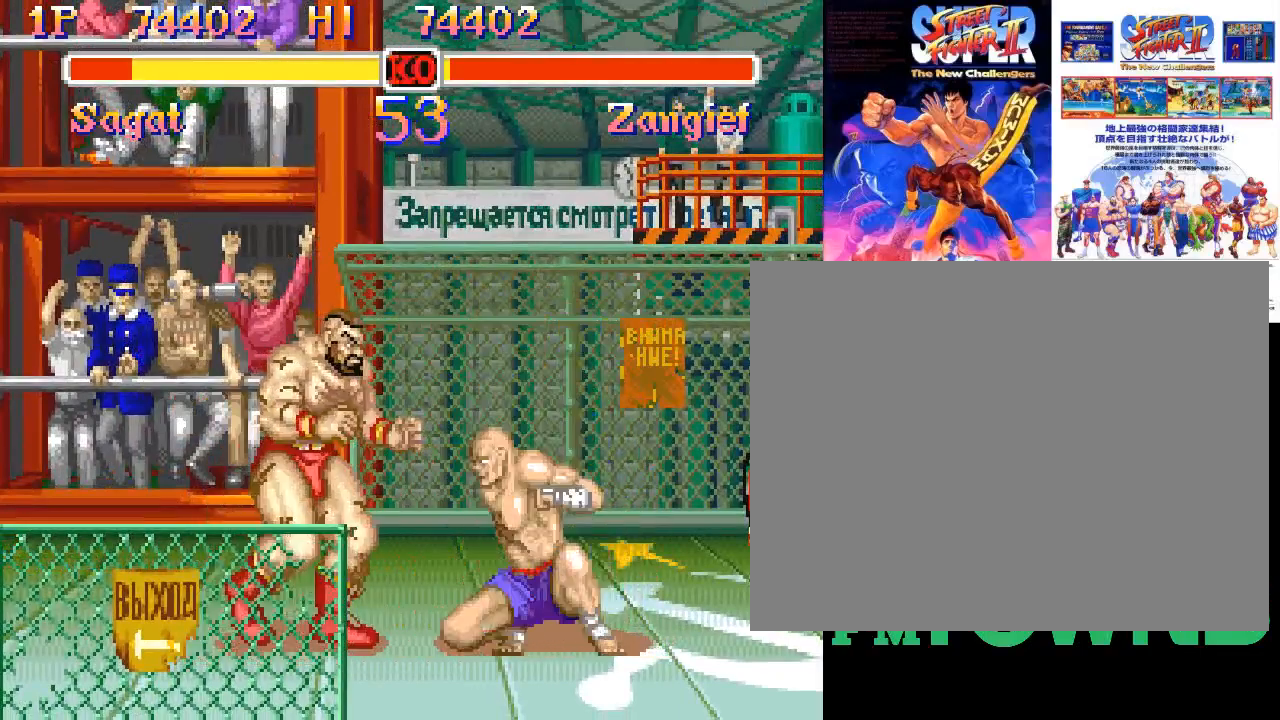
{"buttons": [], "events": [[50, "SQUARE", "up"]]}
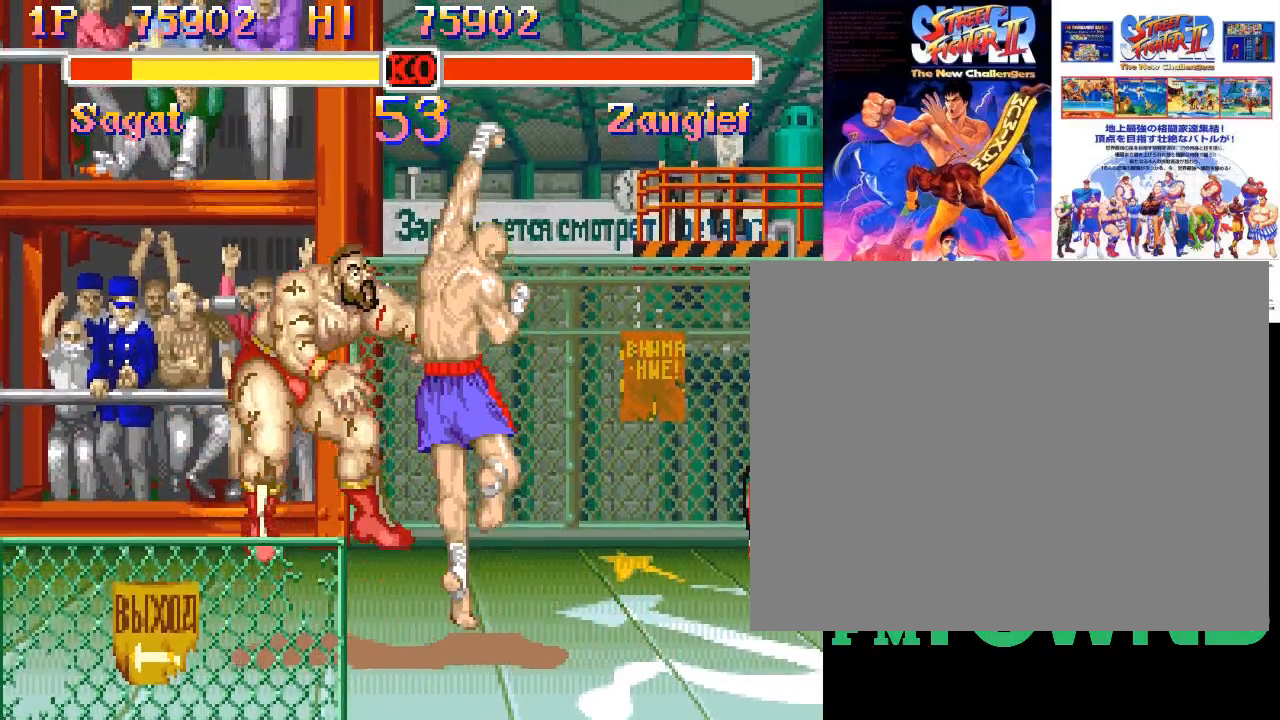
{"buttons": [], "events": []}